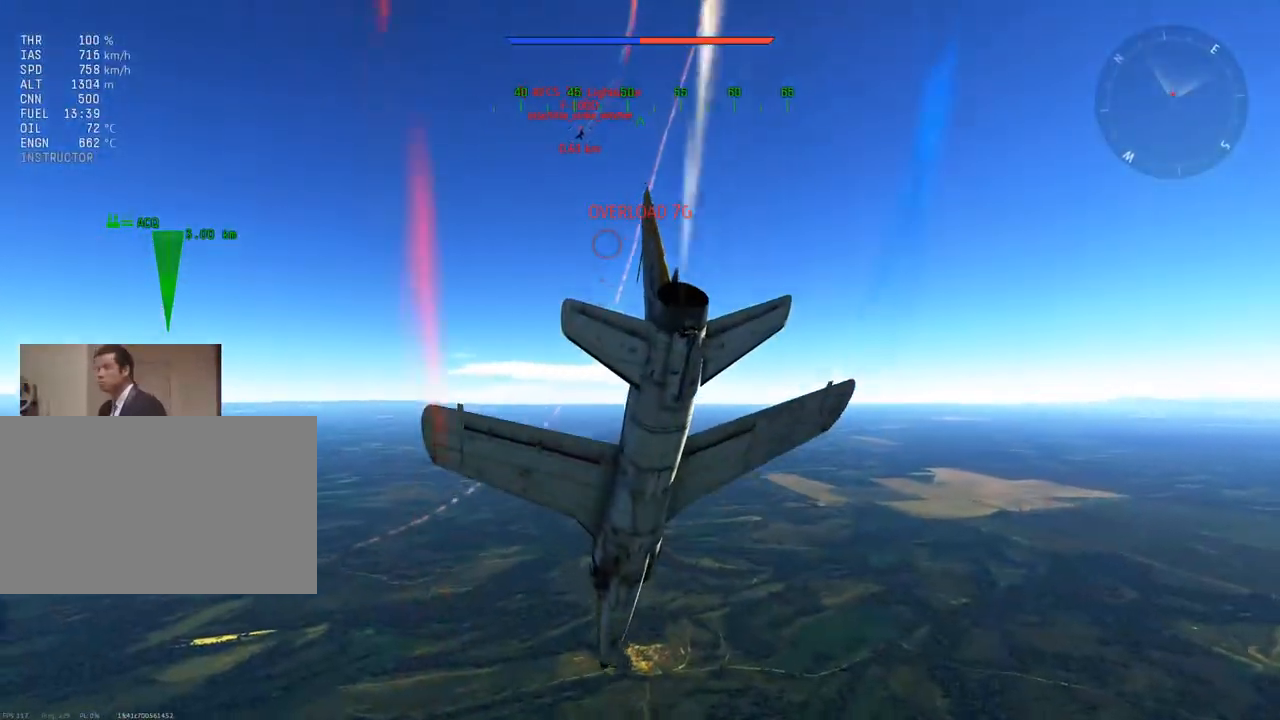
Gameplay with keyboard and mouse; each line is a JSON object with the keys and mouse buttons held at the frame after it. "events" lists presses ("down") and releases ("up") of "1", "2", "3", "4", "5", "a", "alt", "c", "caps_lock", "ctrl", "d", "e", "f", "g", "q", "r", "s", "shift", "space", "t", "tab", "v", "w", "x", "z", "mouse_left", "mouse_wheel" and "mouse_right" between this image and that frame as [ms after this image, input, new state], when the widget could be followed in between. "mouse_left", "mouse_wheel", "mouse_right" = the "left", "wheel", "right" buttons of the "mouse" list. No other keys are recorded. "wheel" means that the mouse wheel is clicked or scrolled. "mouse_move" is the direction in which the mouse moves at that frame (one of eight, or "still"), when it could be read.
{"keys": ["v"], "mouse": [], "mouse_move": "down-left", "events": []}
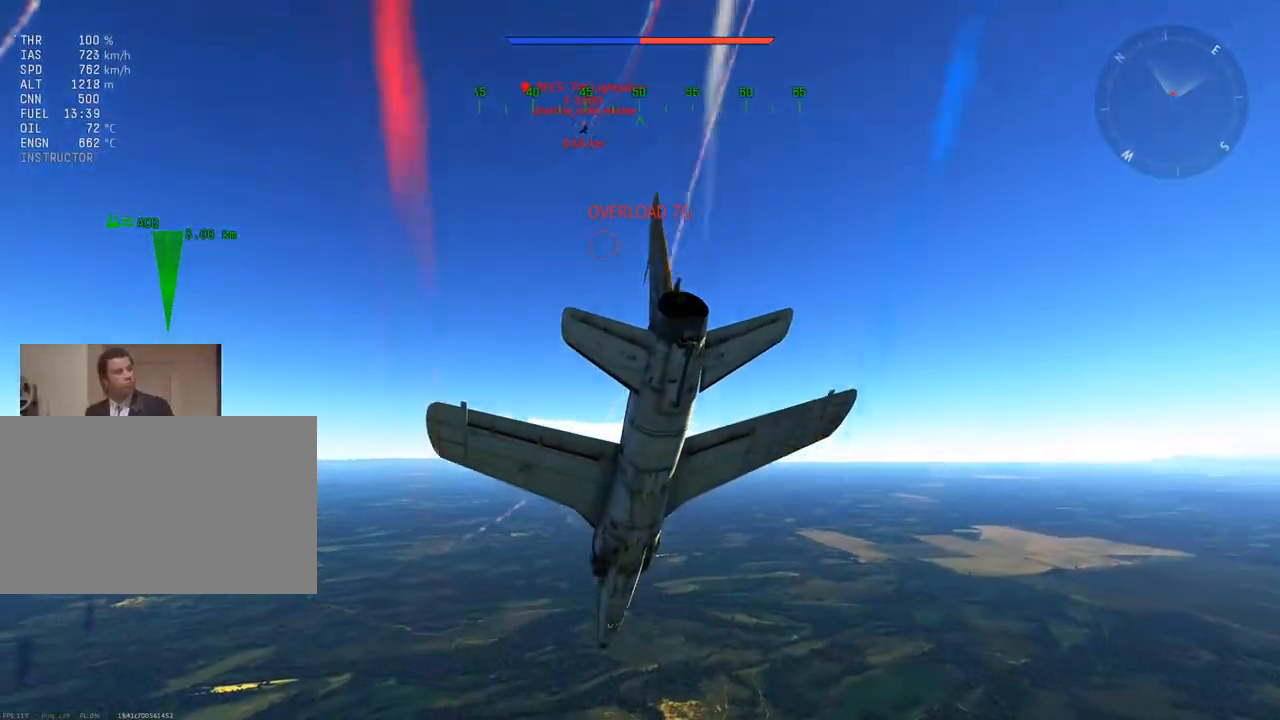
{"keys": ["v"], "mouse": [], "mouse_move": "still", "events": []}
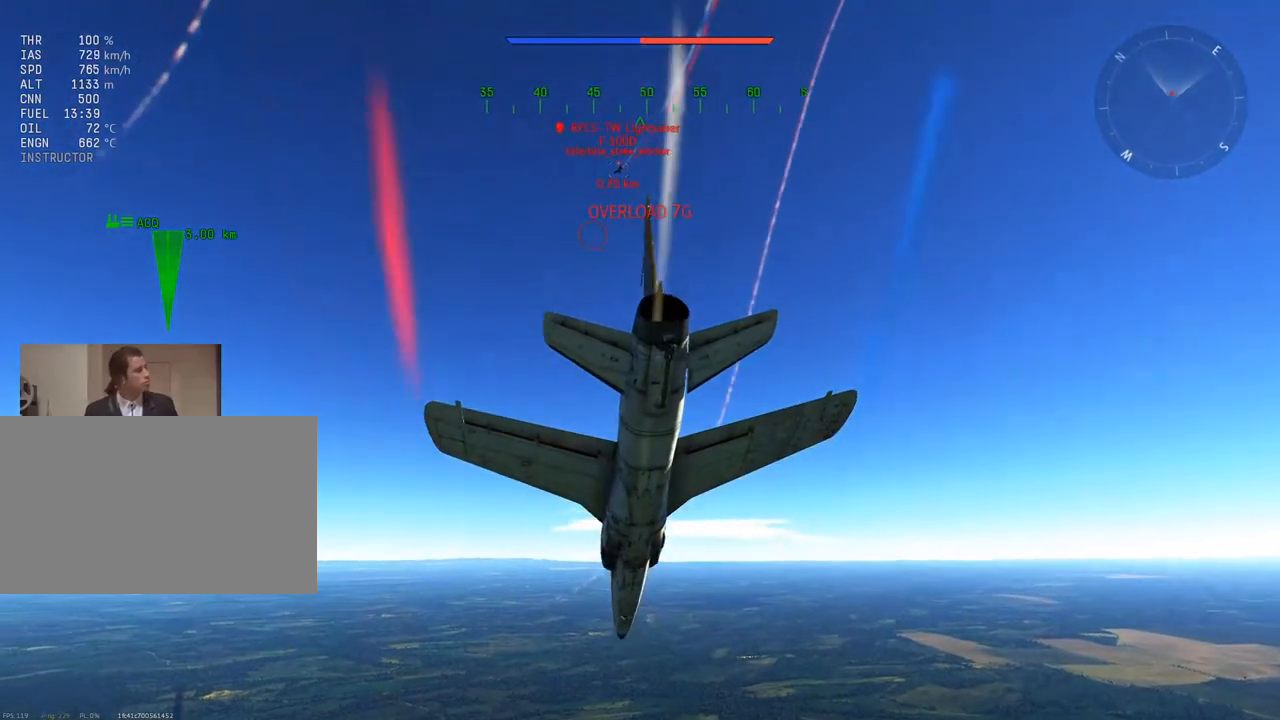
{"keys": ["v"], "mouse": [], "mouse_move": "still", "events": [[134, "a", "down"], [184, "a", "up"]]}
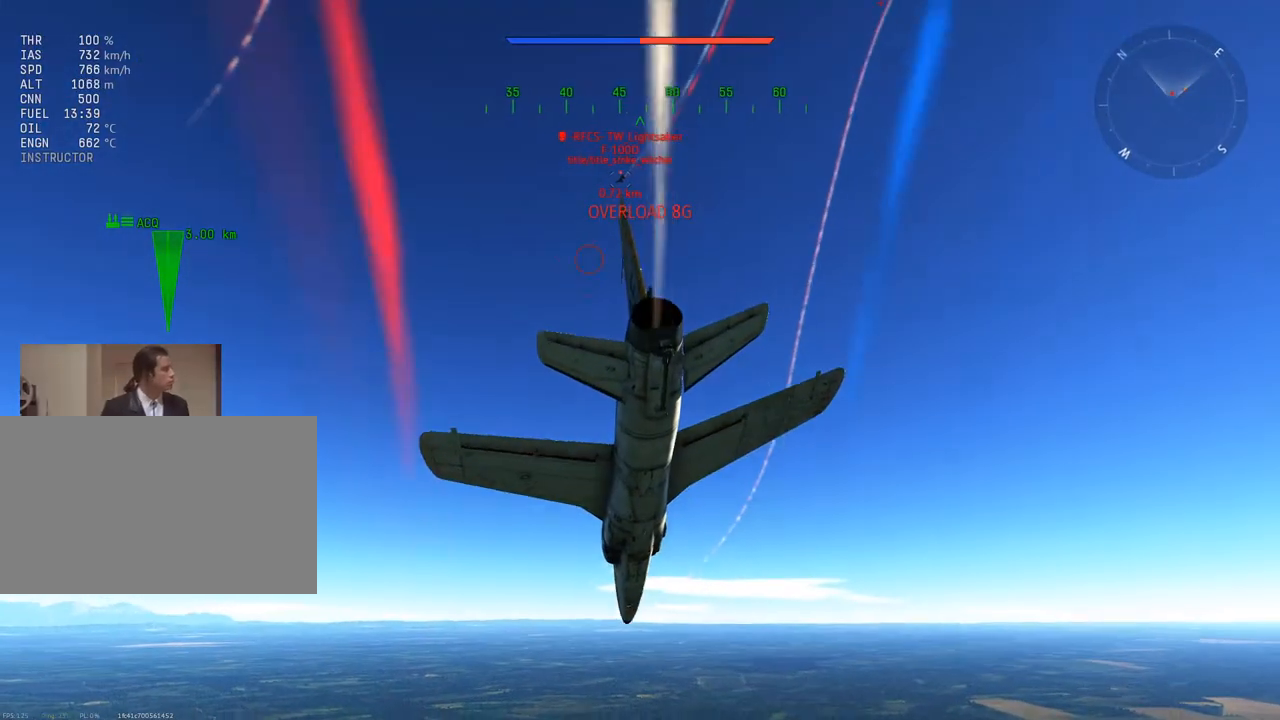
{"keys": ["v"], "mouse": [], "mouse_move": "still", "events": []}
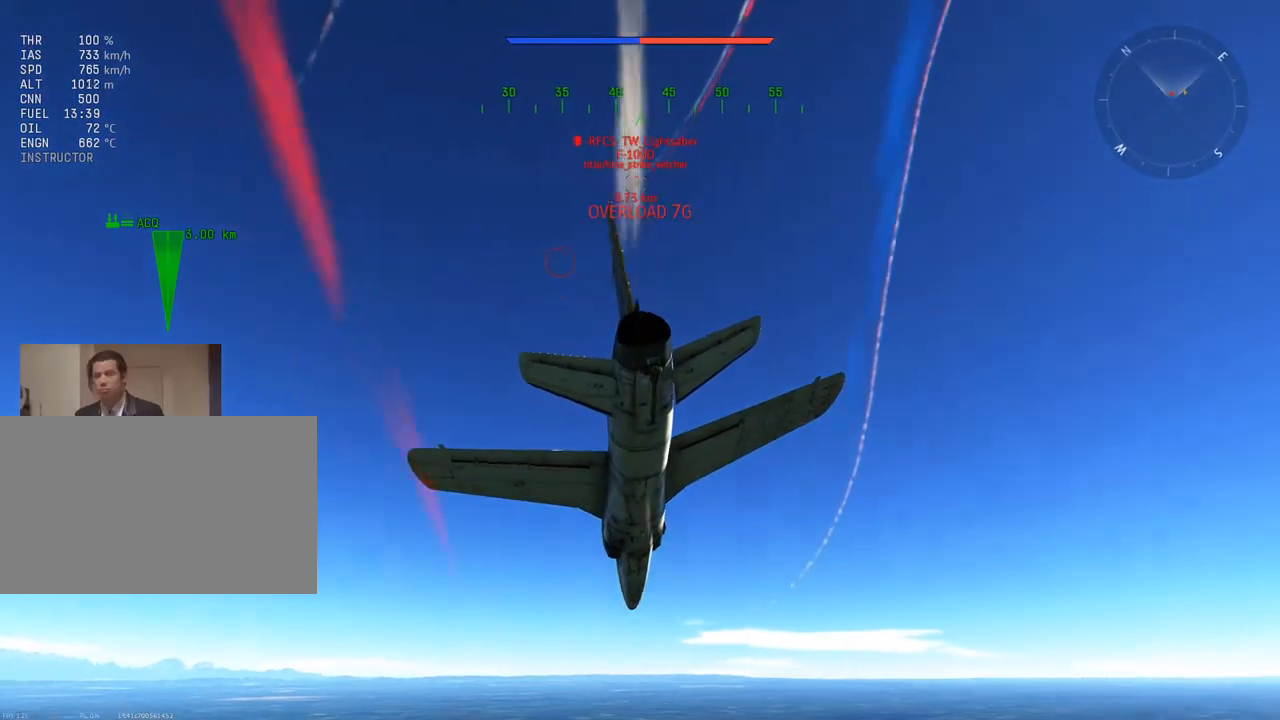
{"keys": ["v"], "mouse": [], "mouse_move": "still", "events": [[17, "a", "down"], [67, "a", "up"]]}
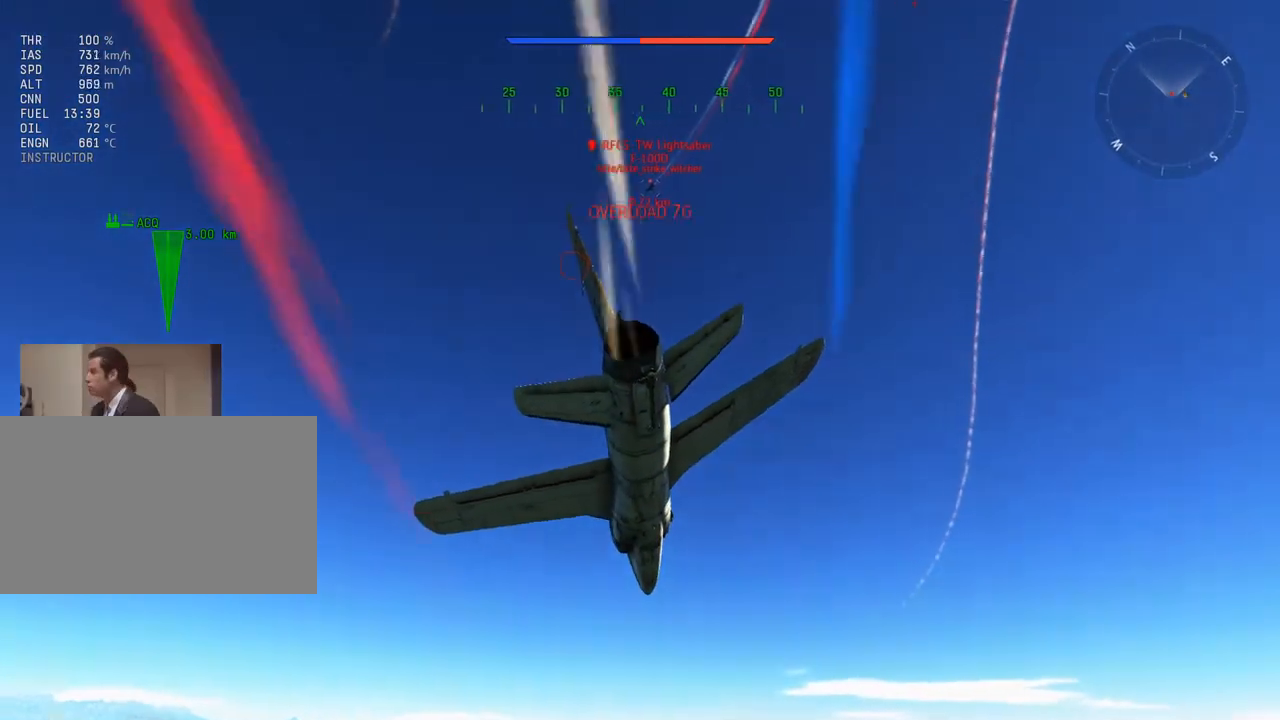
{"keys": ["v"], "mouse": [], "mouse_move": "still", "events": []}
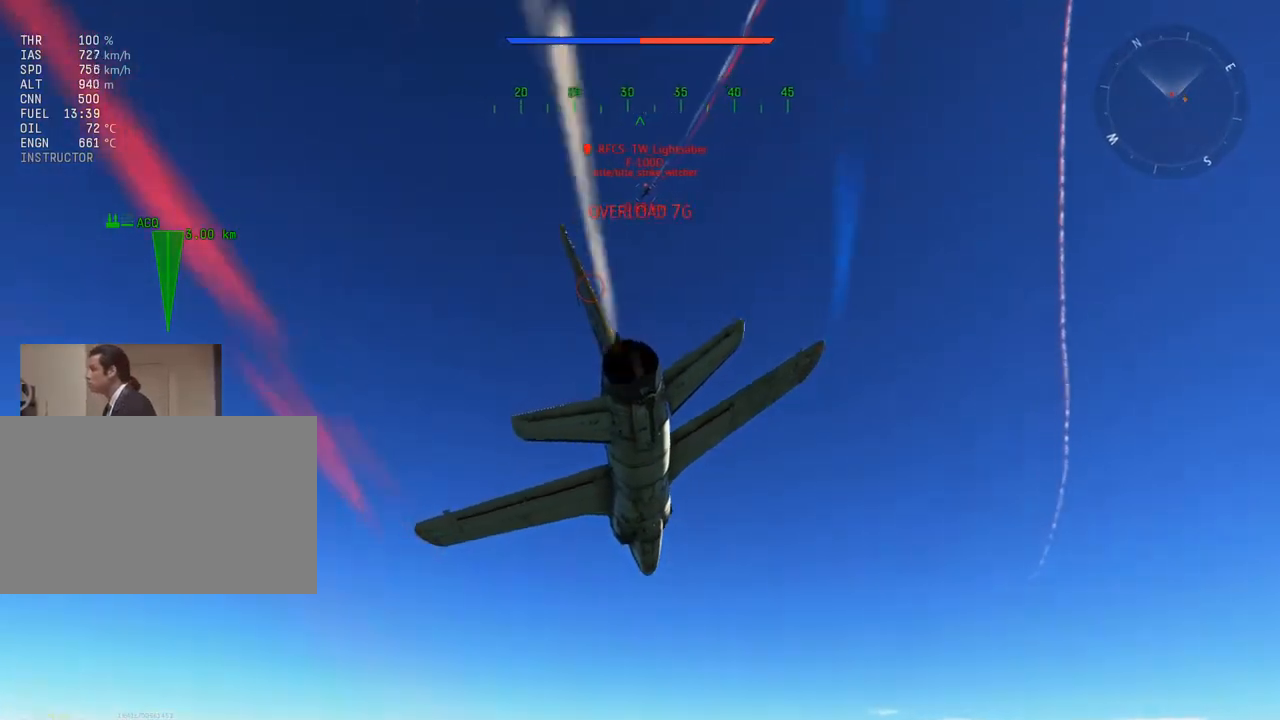
{"keys": ["v"], "mouse": [], "mouse_move": "left", "events": []}
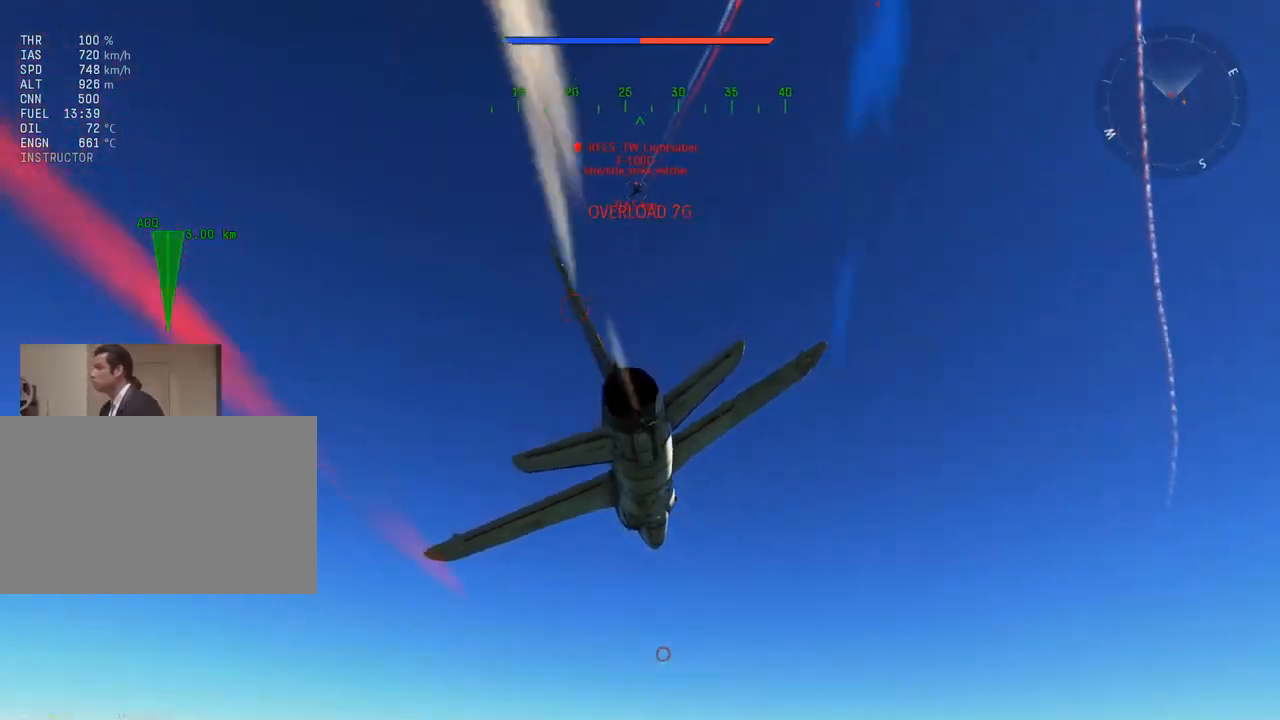
{"keys": ["v"], "mouse": [], "mouse_move": "left", "events": []}
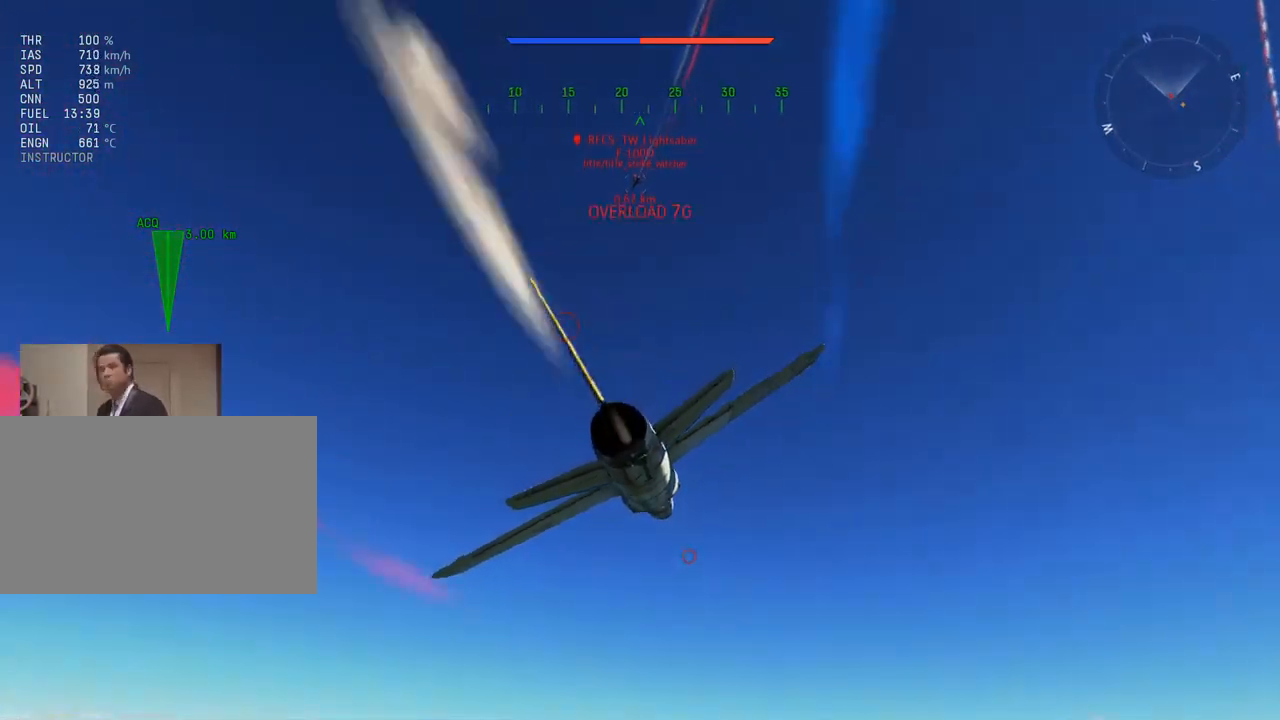
{"keys": ["v"], "mouse": [], "mouse_move": "still", "events": []}
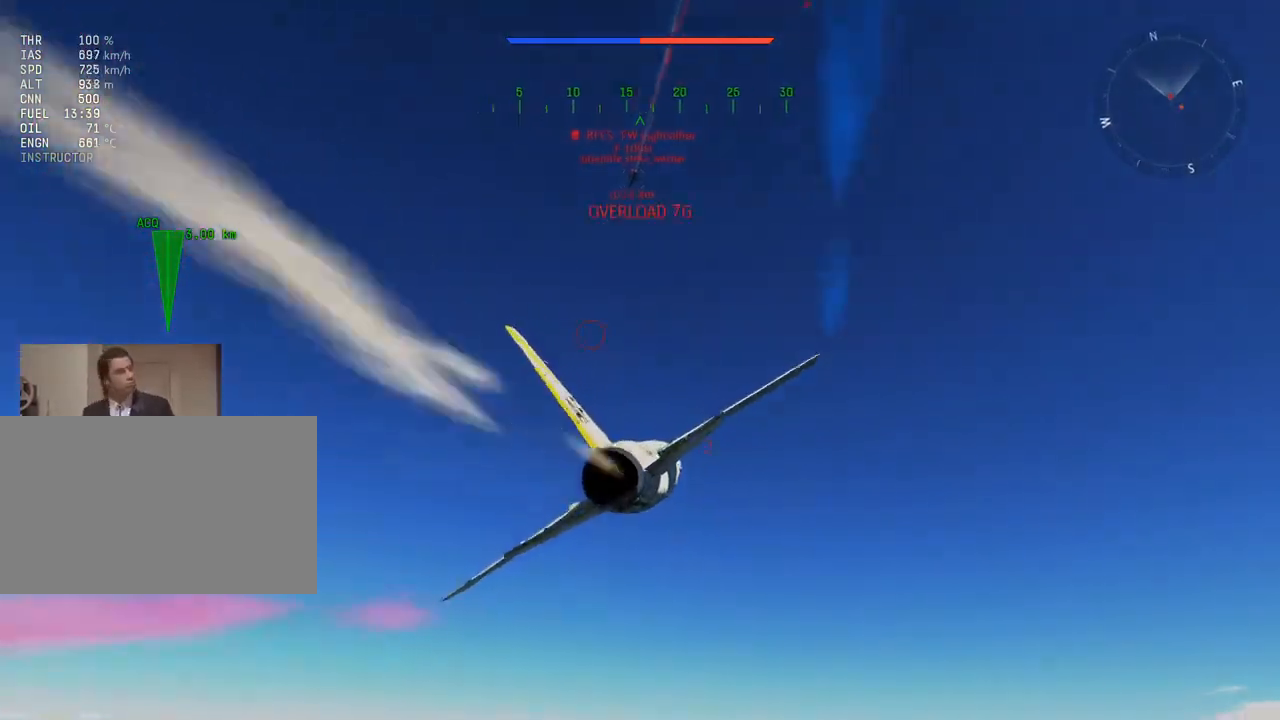
{"keys": ["a", "v"], "mouse": [], "mouse_move": "up-left", "events": [[384, "a", "down"]]}
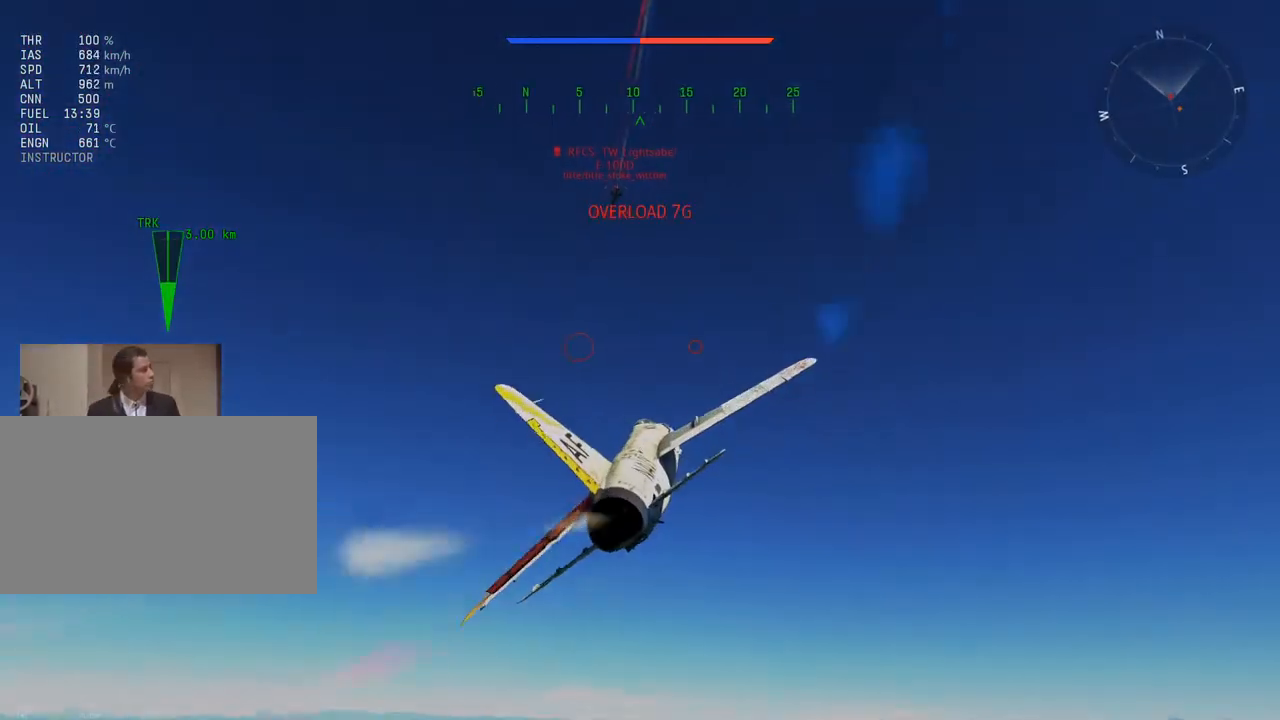
{"keys": ["a", "v"], "mouse": [], "mouse_move": "still", "events": [[67, "a", "up"], [484, "a", "down"]]}
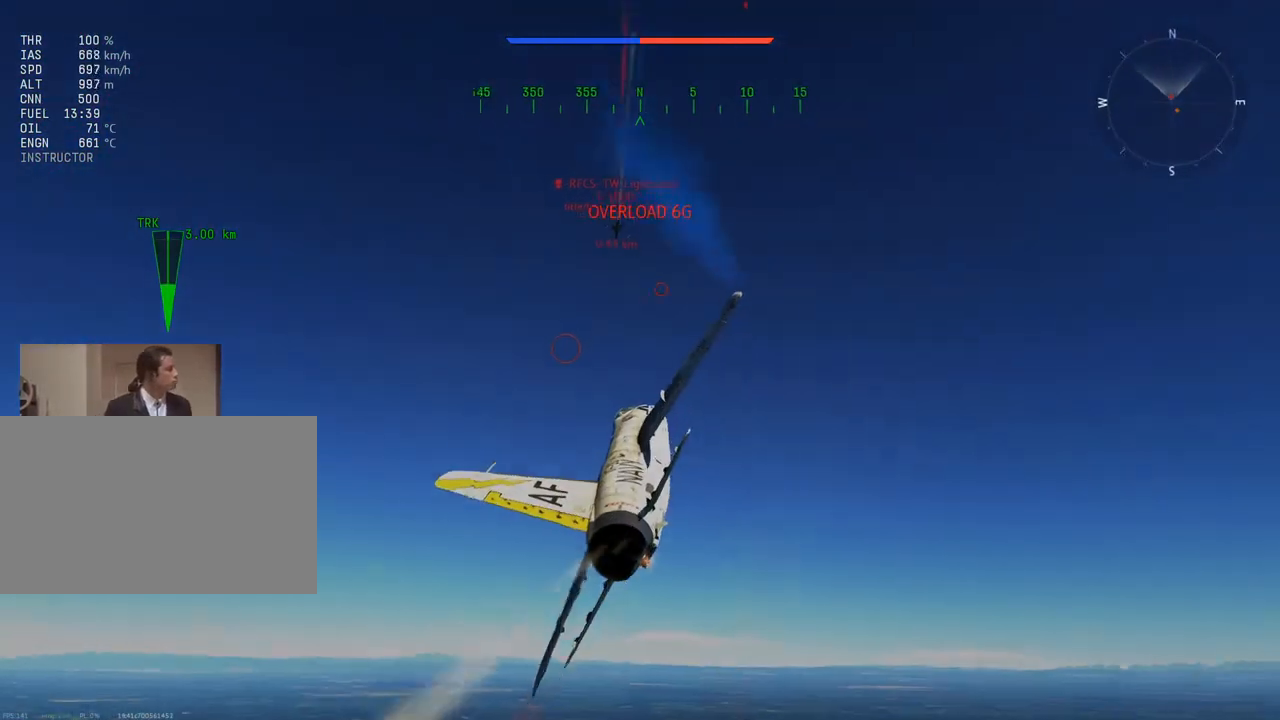
{"keys": ["a", "q", "v"], "mouse": [], "mouse_move": "up", "events": [[350, "q", "down"]]}
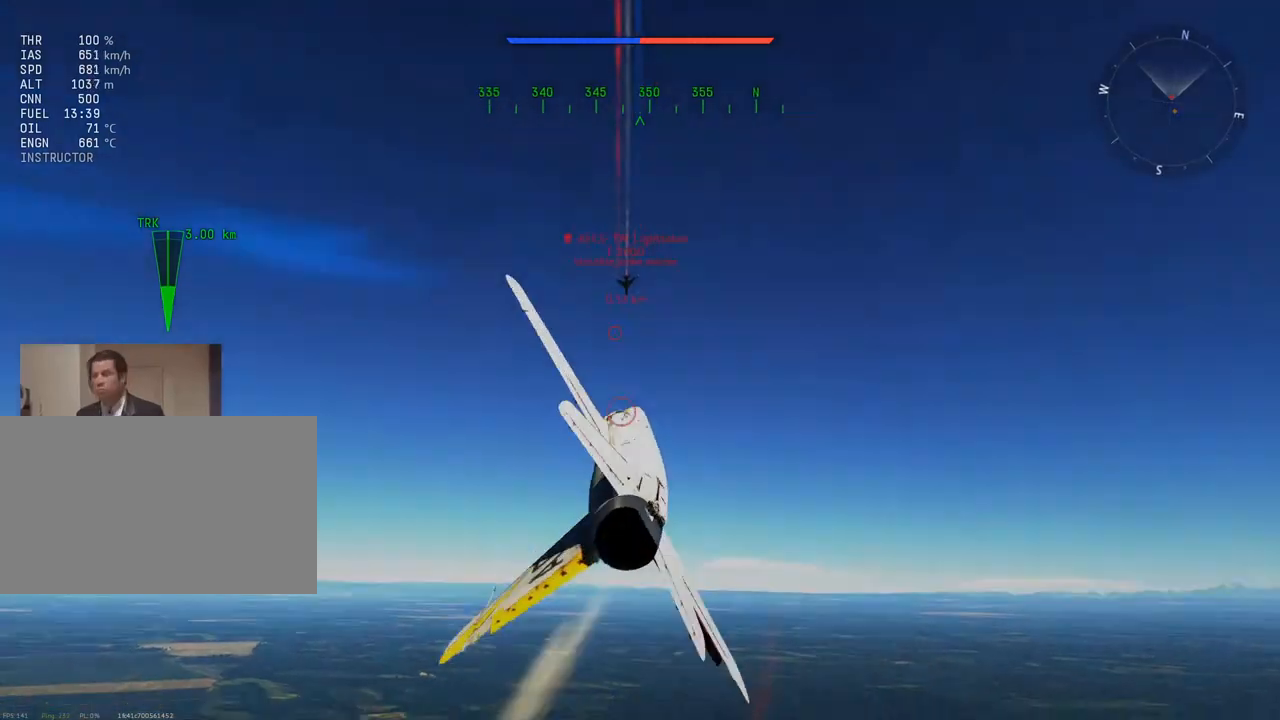
{"keys": ["d", "w"], "mouse": [], "mouse_move": "up", "events": [[100, "q", "up"], [134, "a", "up"], [217, "v", "up"], [417, "w", "down"], [467, "d", "down"]]}
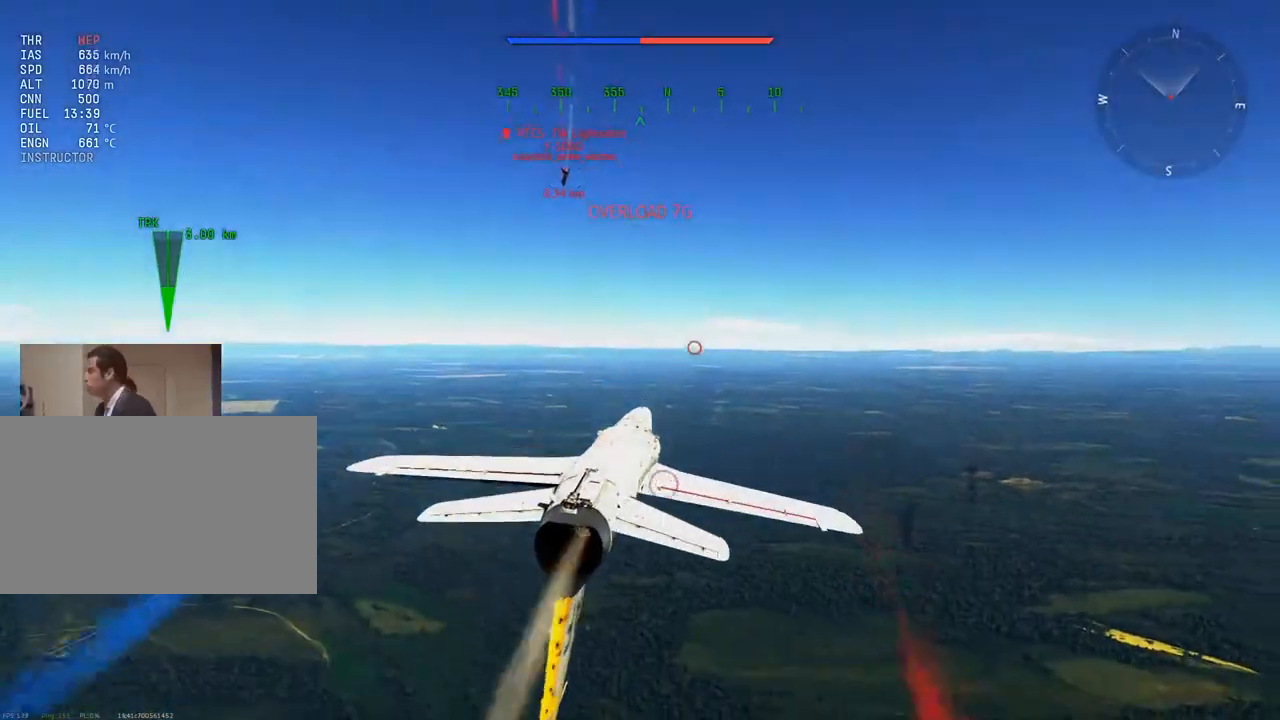
{"keys": ["d"], "mouse": [], "mouse_move": "still", "events": [[83, "v", "down"], [250, "w", "up"], [300, "v", "up"]]}
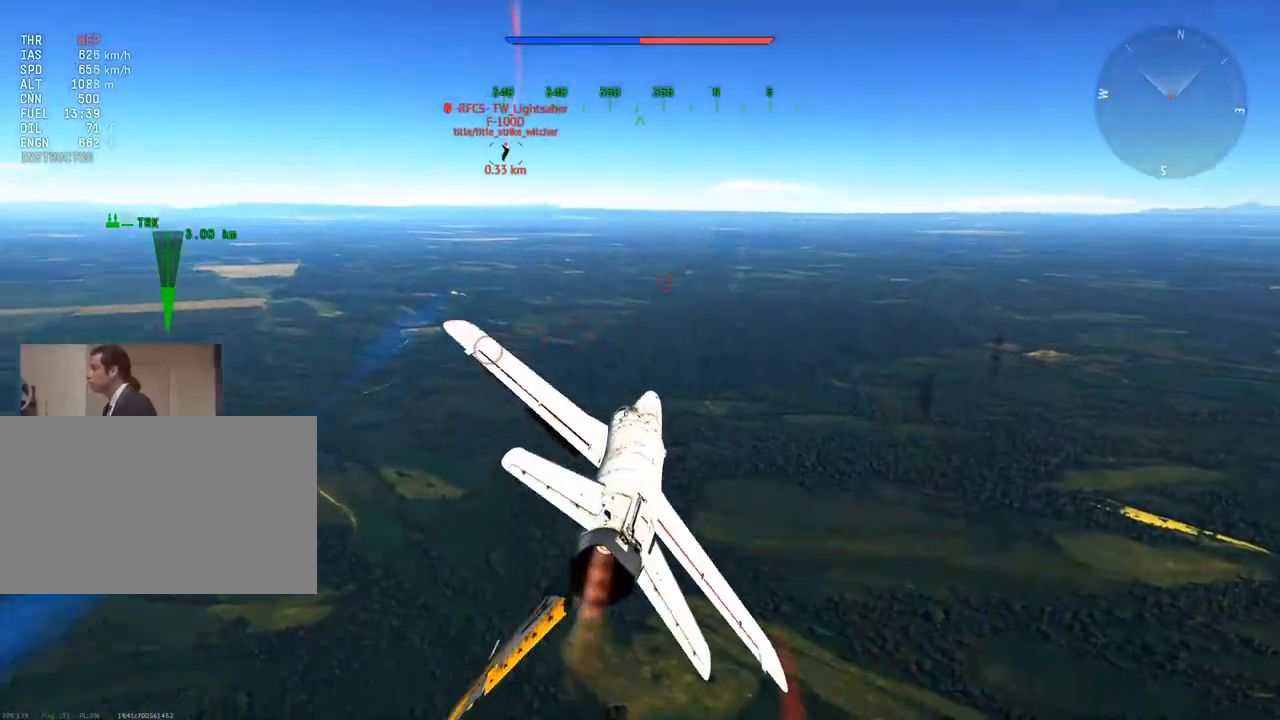
{"keys": [], "mouse": [], "mouse_move": "still", "events": [[67, "d", "up"], [117, "a", "down"], [217, "s", "down"], [267, "a", "up"], [351, "s", "up"]]}
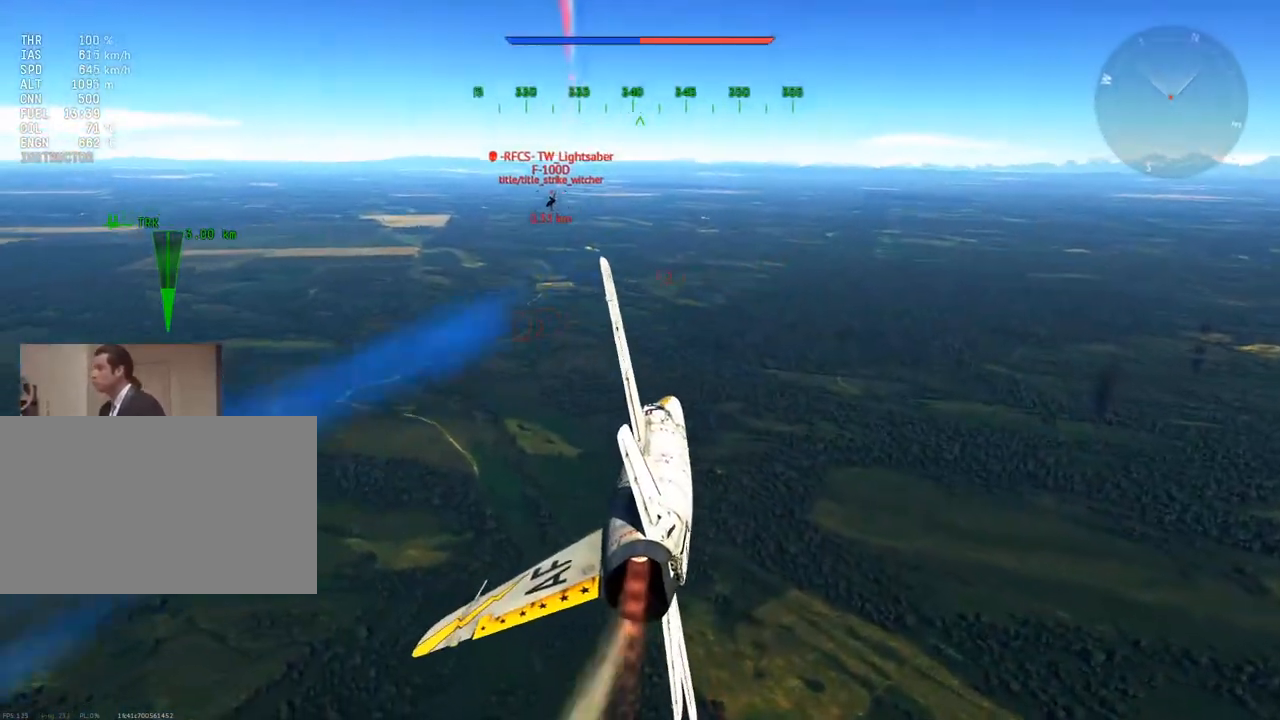
{"keys": [], "mouse": [], "mouse_move": "still", "events": []}
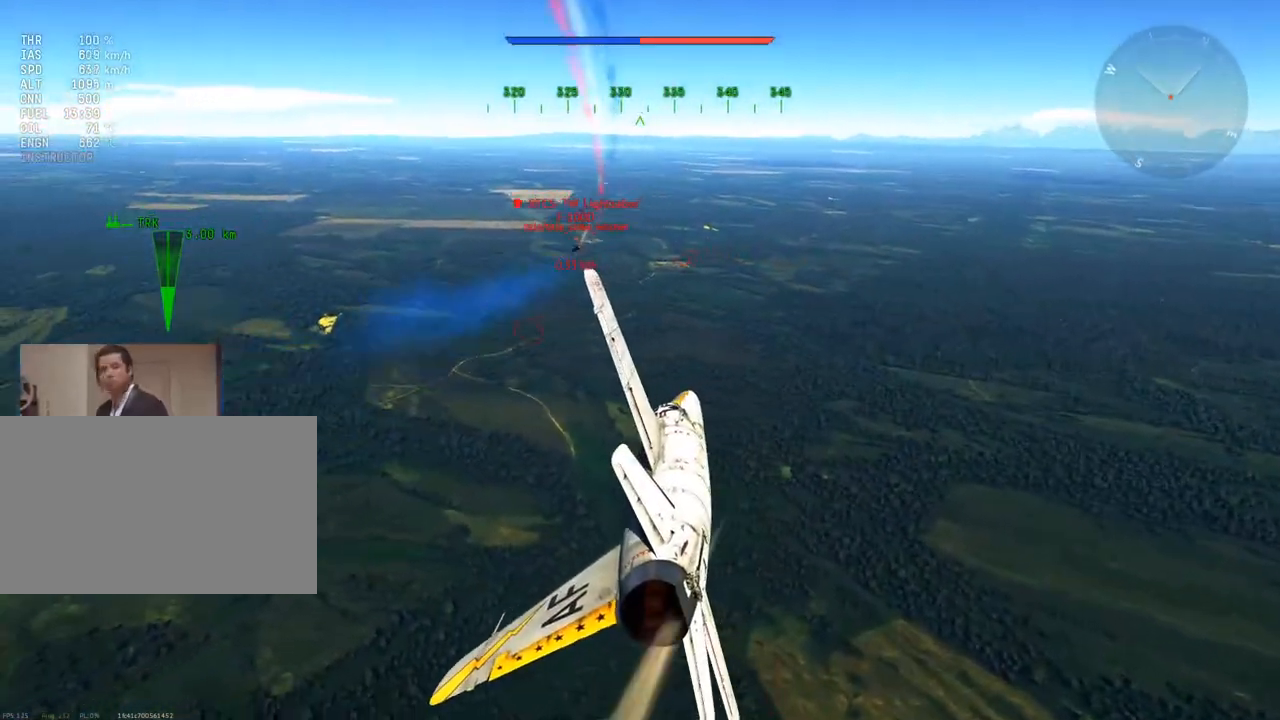
{"keys": [], "mouse": [], "mouse_move": "still", "events": []}
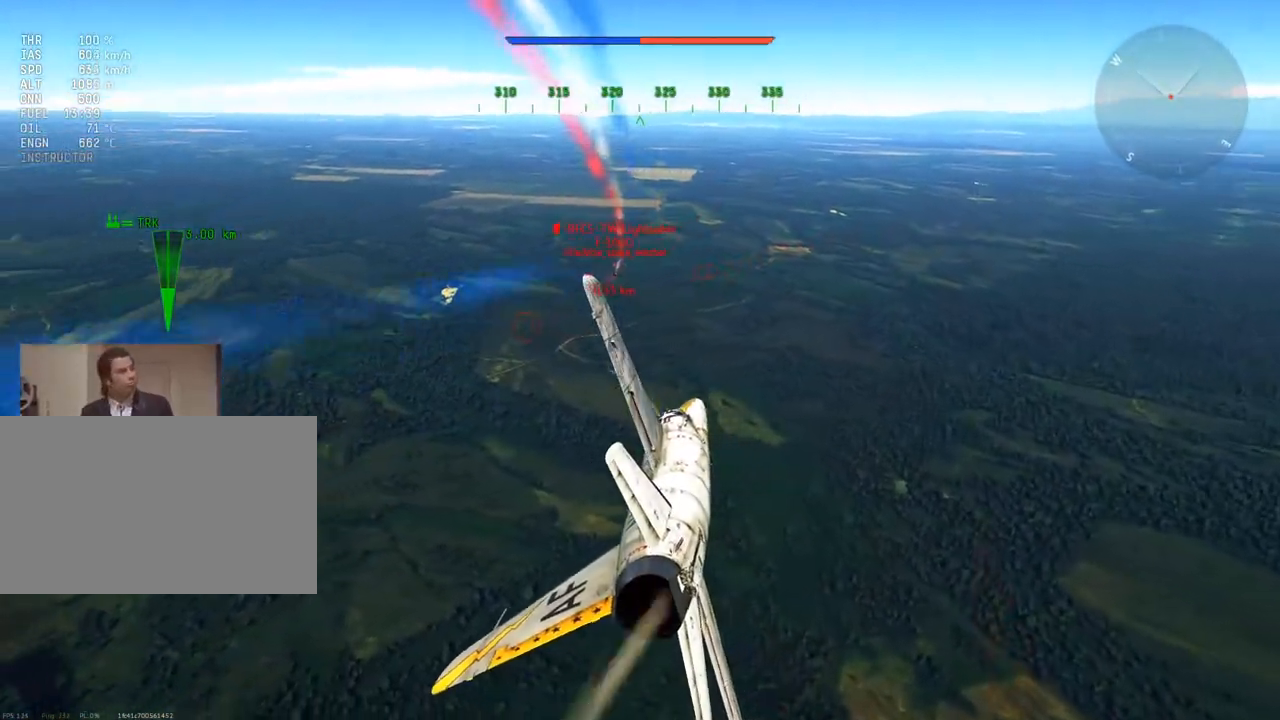
{"keys": [], "mouse": [], "mouse_move": "still", "events": [[167, "d", "down"], [350, "d", "up"]]}
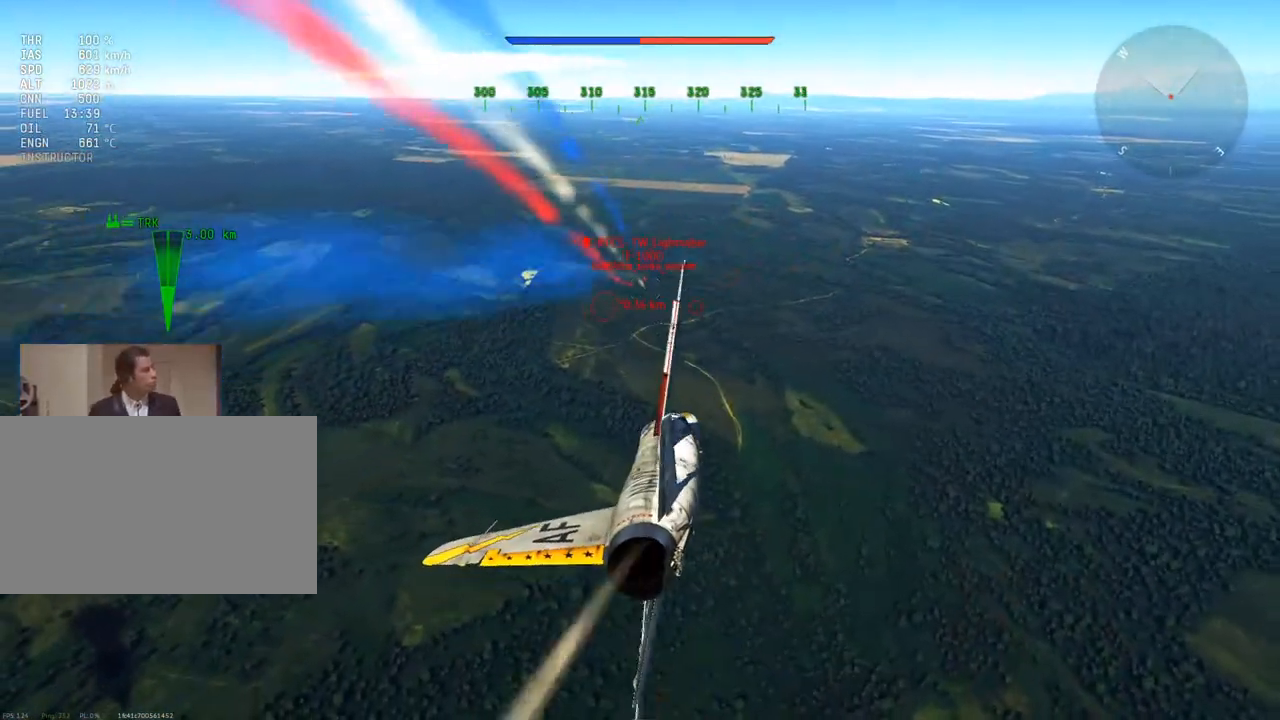
{"keys": [], "mouse": [], "mouse_move": "still", "events": [[84, "z", "down"], [167, "z", "up"]]}
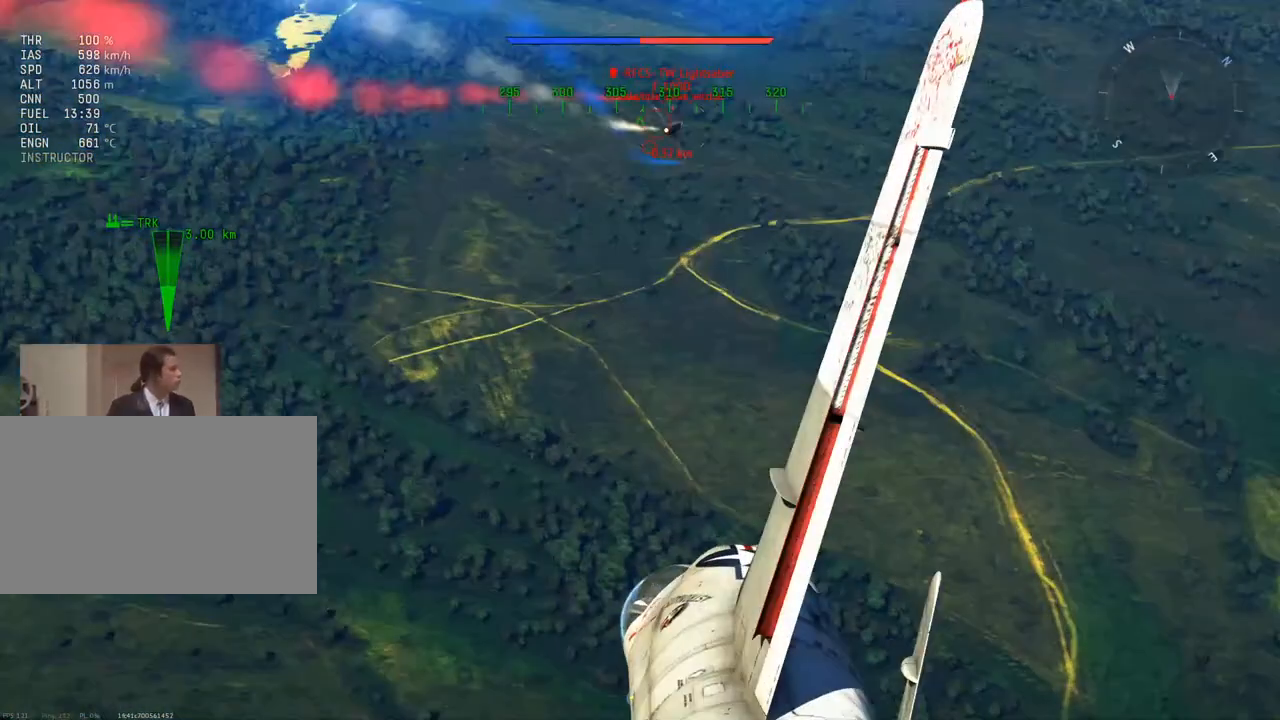
{"keys": ["d"], "mouse": [], "mouse_move": "still", "events": [[17, "d", "down"]]}
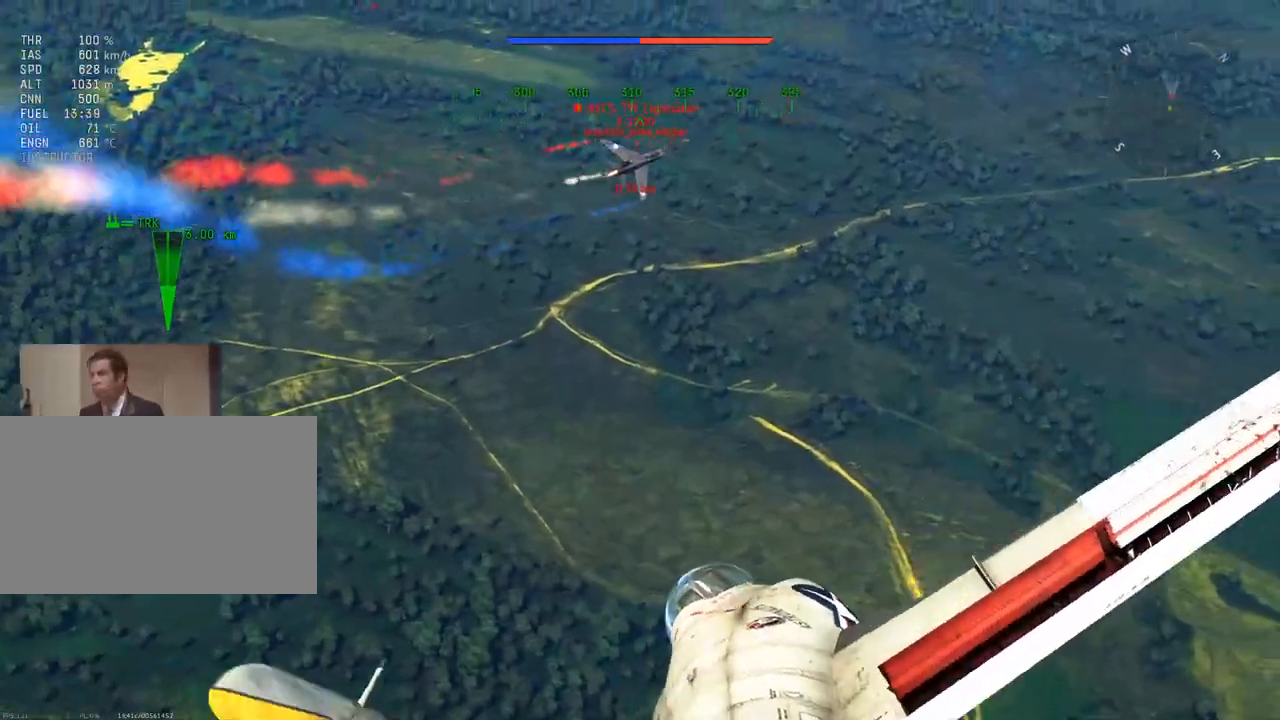
{"keys": ["d"], "mouse": [], "mouse_move": "still", "events": [[267, "d", "up"], [450, "d", "down"]]}
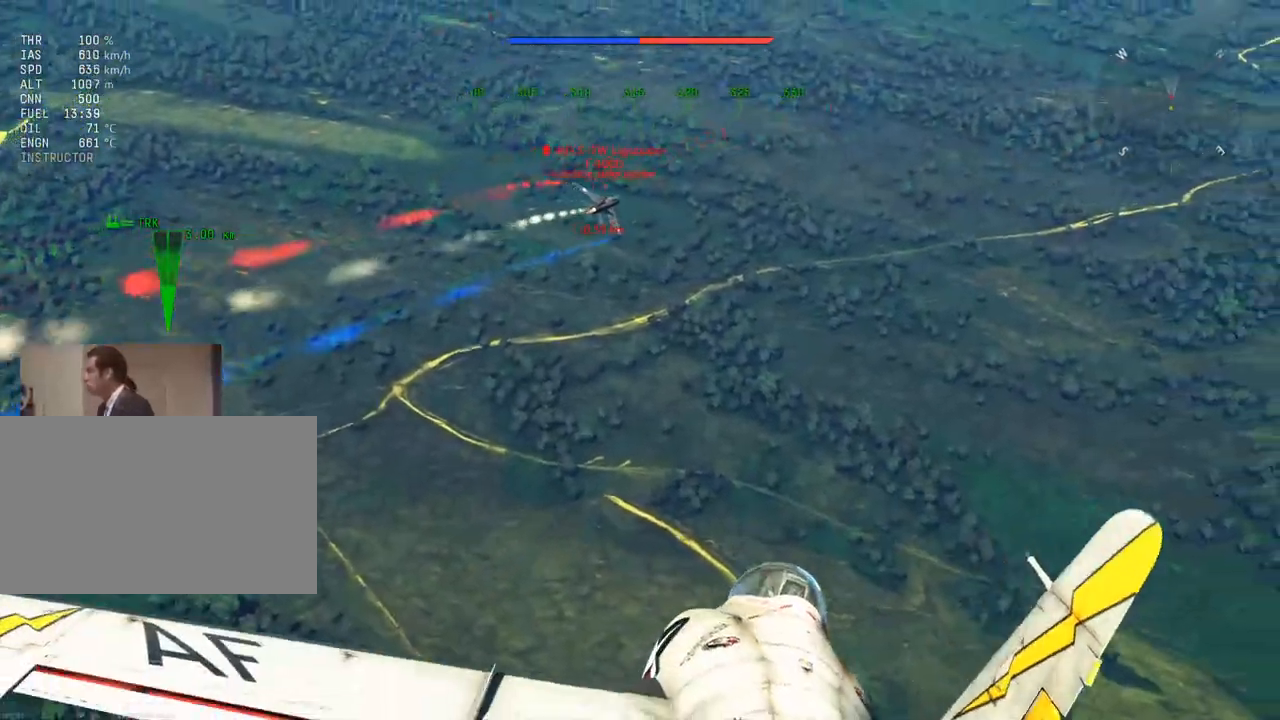
{"keys": [], "mouse": [], "mouse_move": "still", "events": [[150, "d", "up"]]}
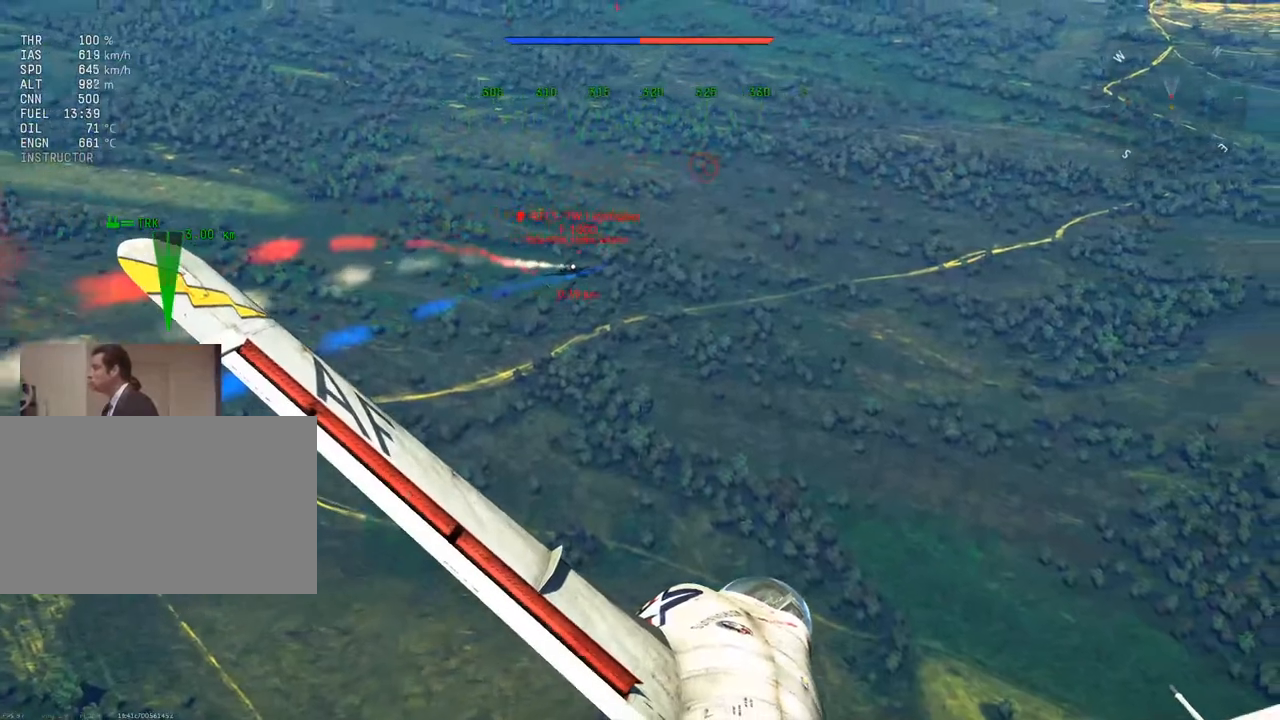
{"keys": [], "mouse": [], "mouse_move": "still", "events": [[116, "z", "down"], [183, "z", "up"]]}
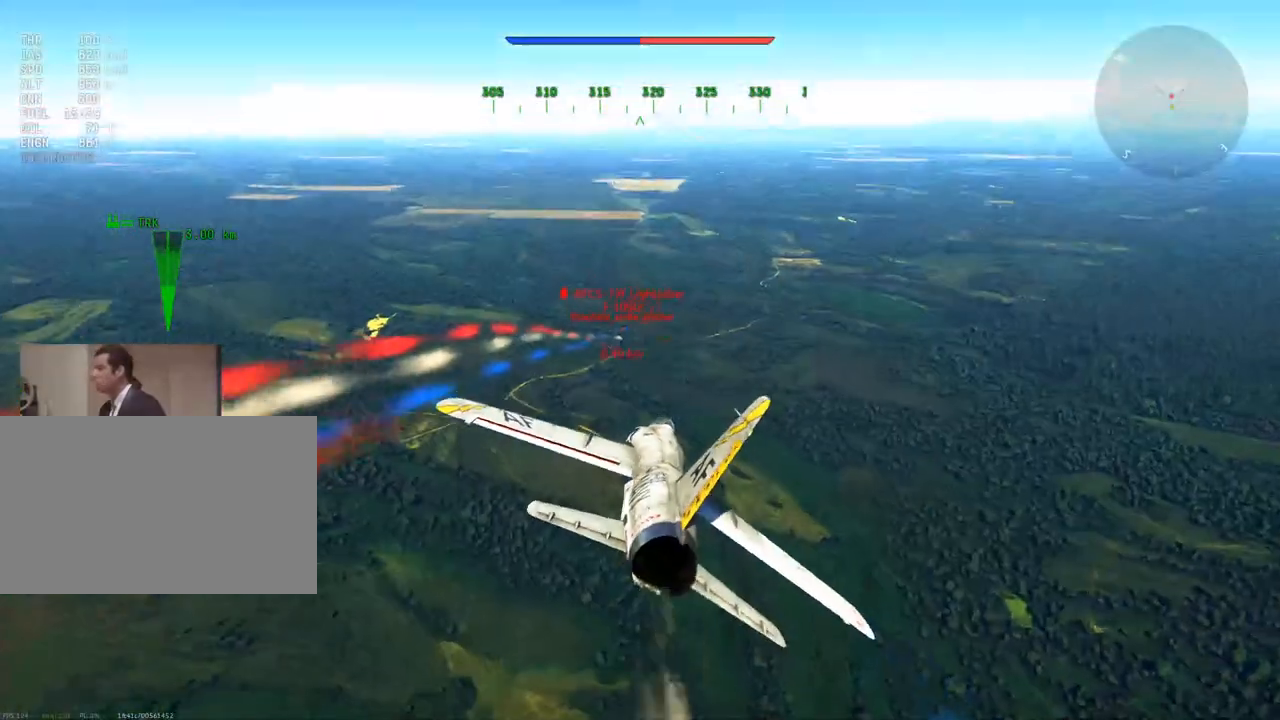
{"keys": [], "mouse": [], "mouse_move": "still", "events": [[100, "a", "down"], [217, "a", "up"]]}
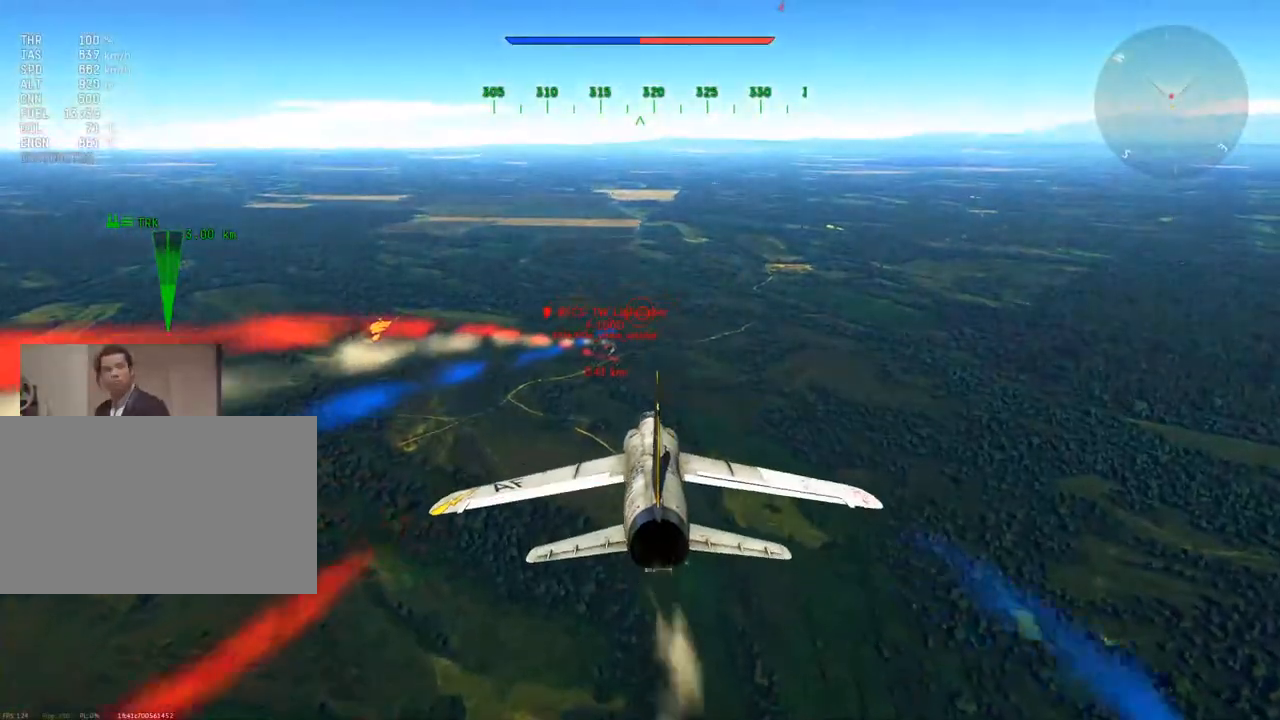
{"keys": ["c"], "mouse": [], "mouse_move": "down-left", "events": [[333, "c", "down"]]}
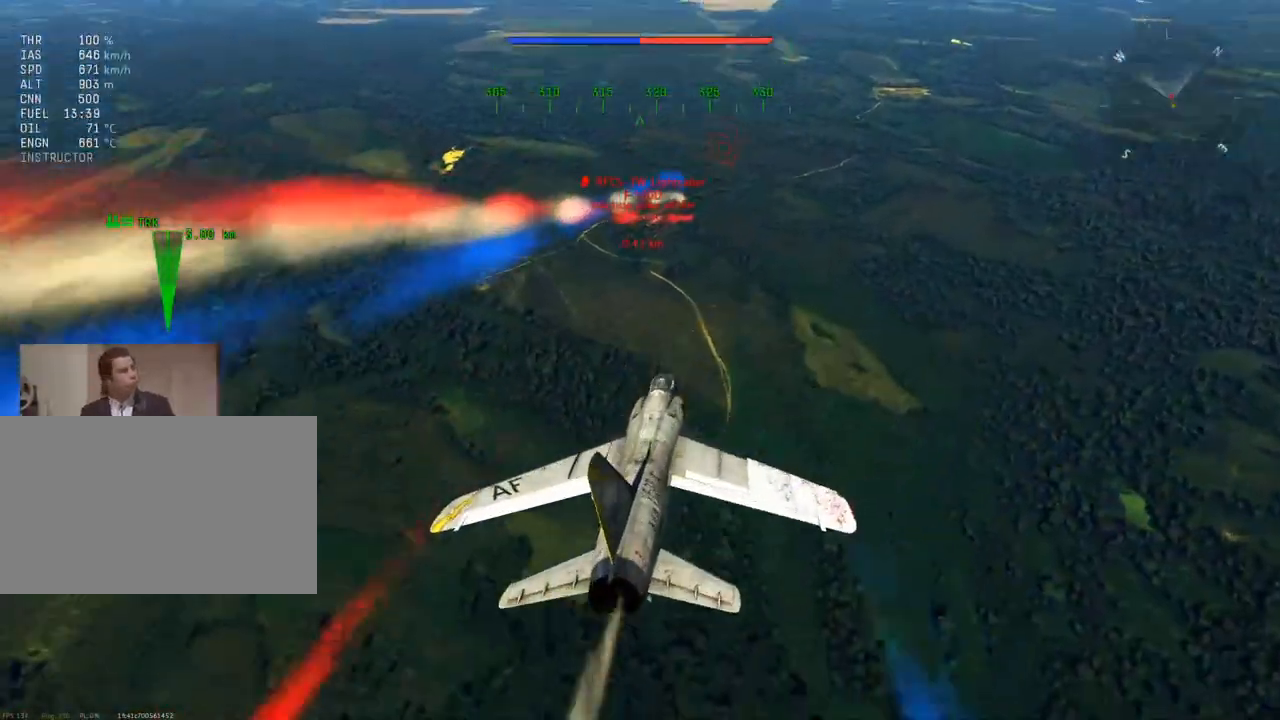
{"keys": ["c"], "mouse": [], "mouse_move": "still", "events": []}
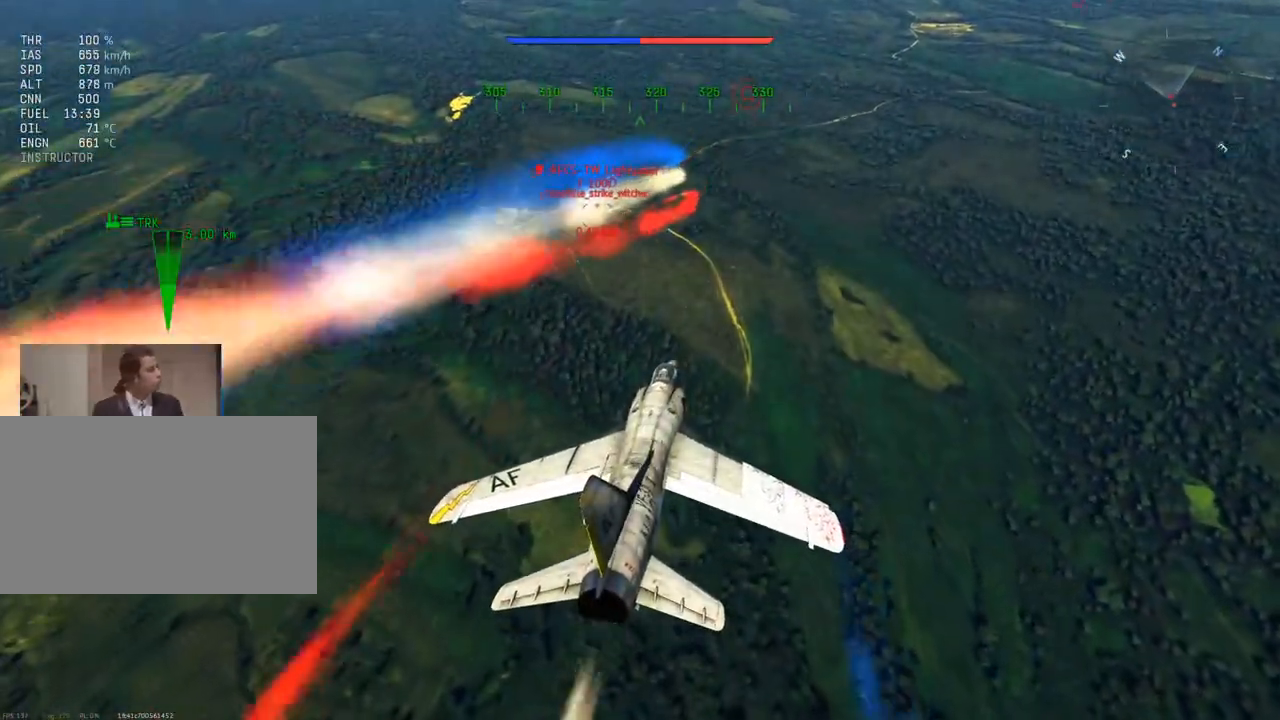
{"keys": ["a", "c"], "mouse": [], "mouse_move": "still", "events": [[500, "a", "down"]]}
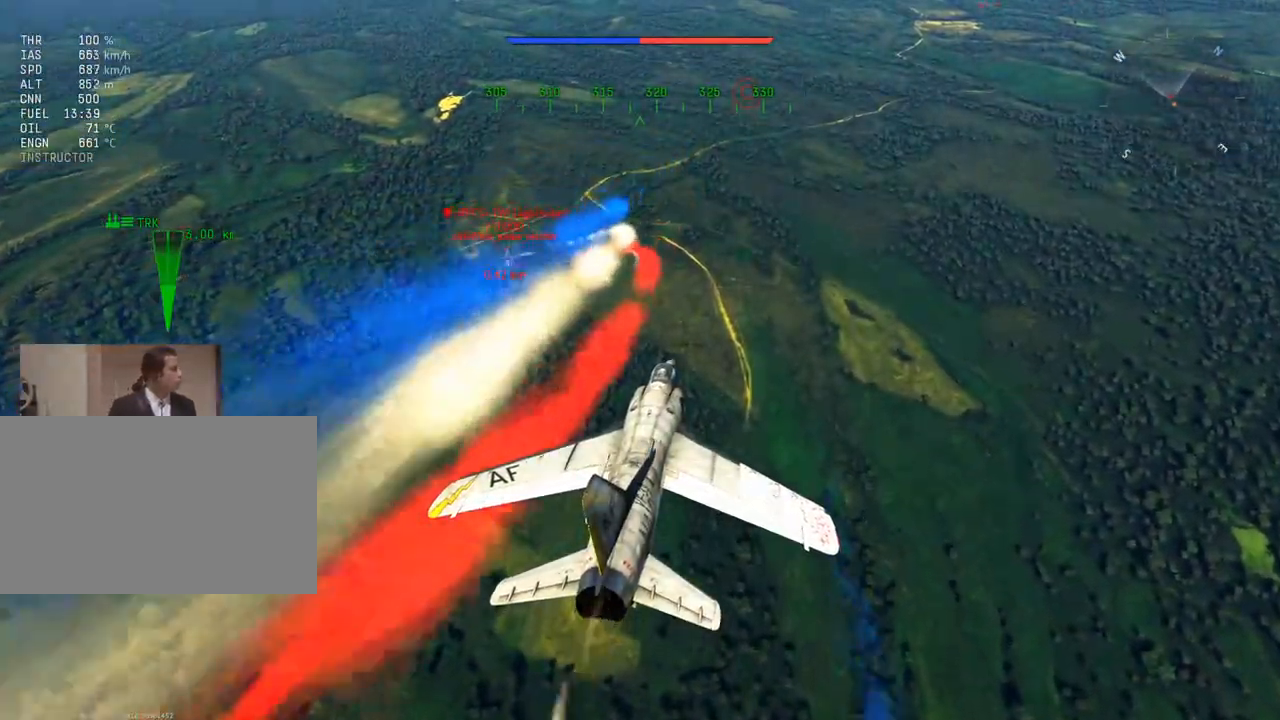
{"keys": ["a", "v", "w"], "mouse": [], "mouse_move": "up", "events": [[50, "c", "up"], [317, "v", "down"], [467, "w", "down"]]}
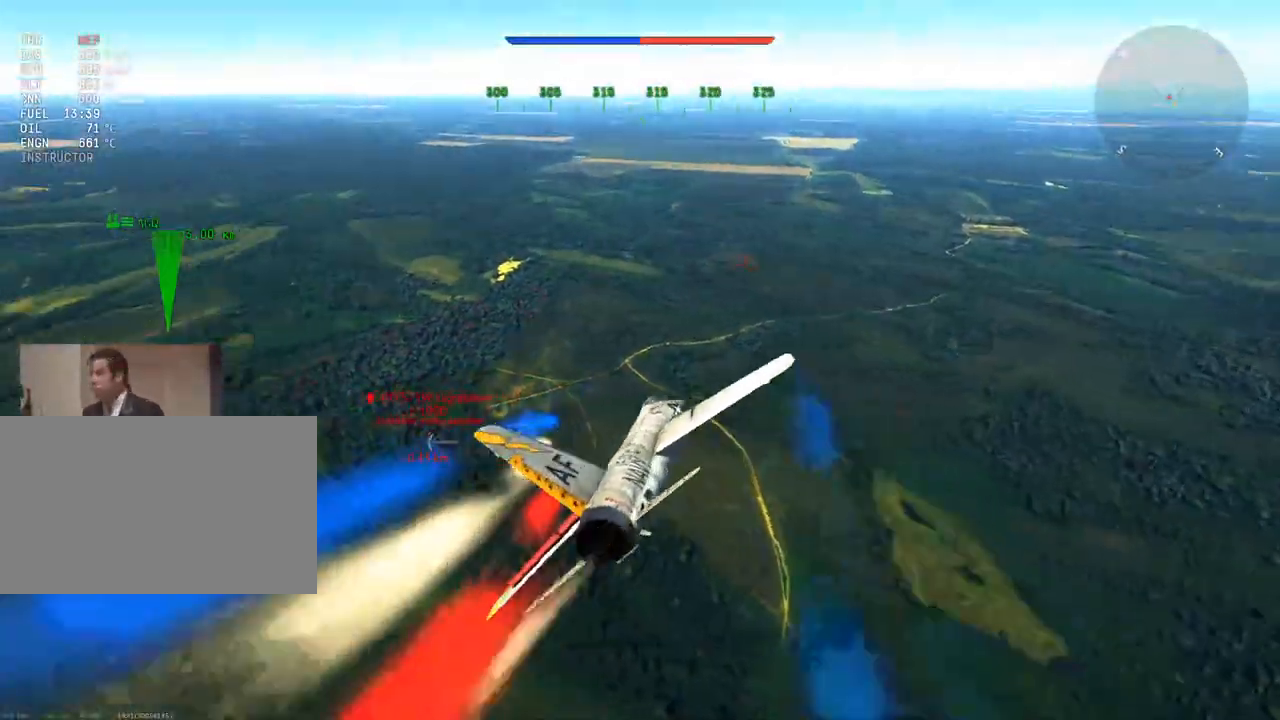
{"keys": ["v", "w"], "mouse": [], "mouse_move": "still", "events": [[100, "a", "up"]]}
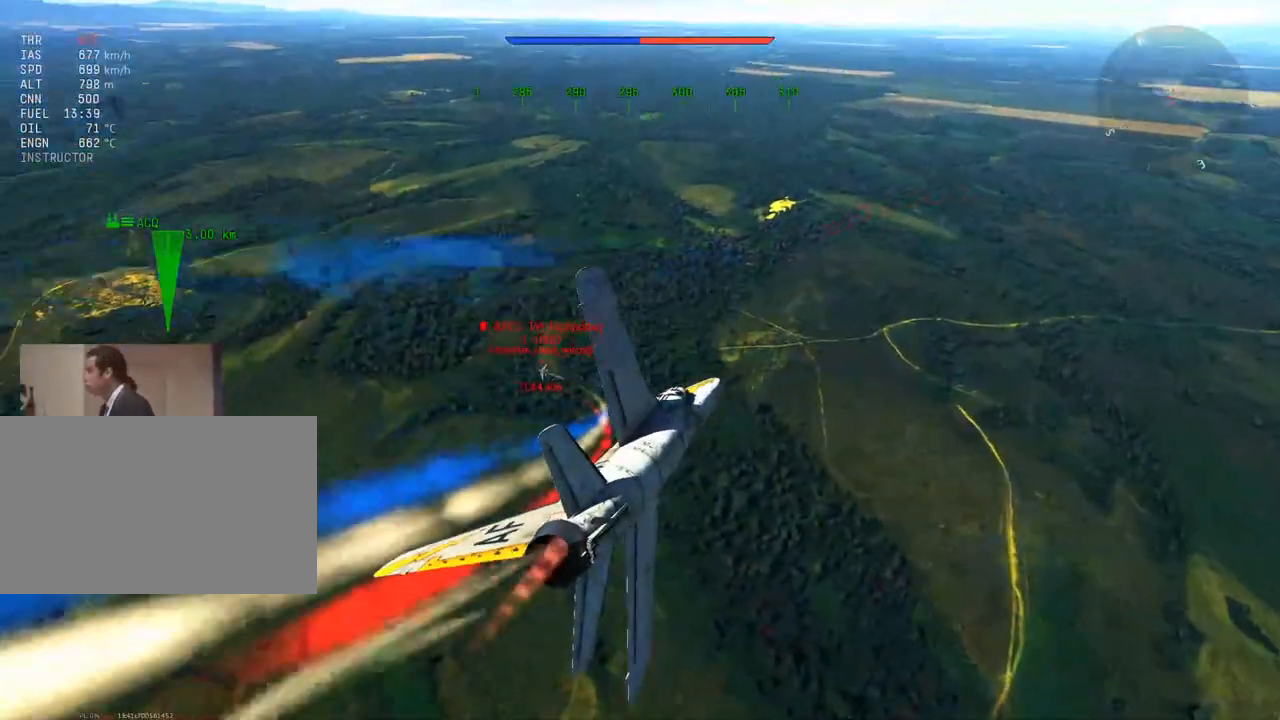
{"keys": ["v", "w"], "mouse": [], "mouse_move": "still", "events": []}